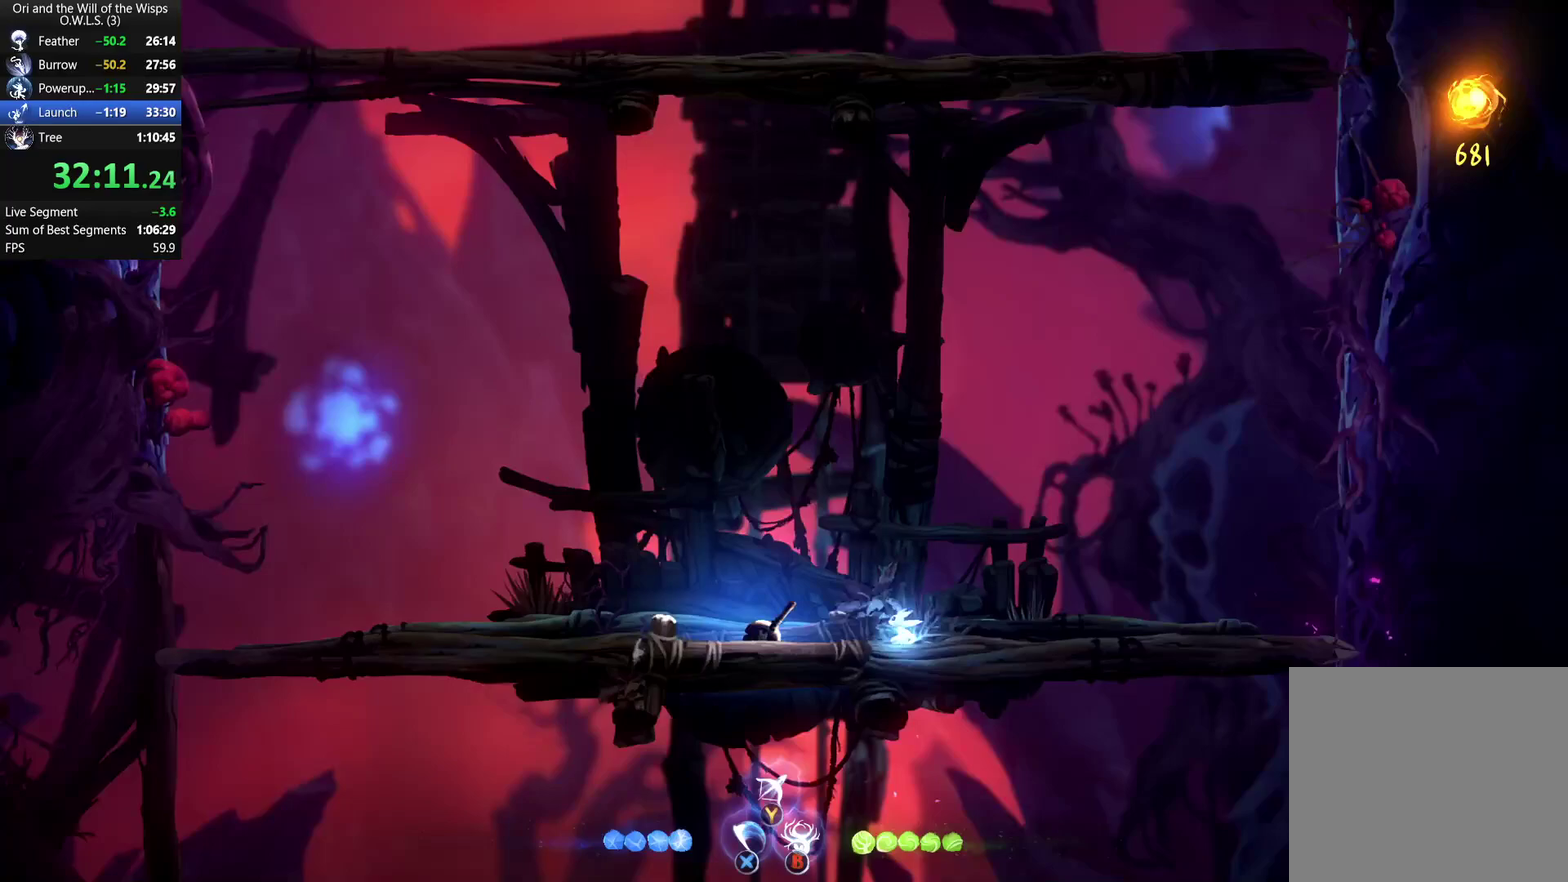
Gameplay with a controller (Xbox layout); each line is a JSON object with the inputs held at the frame after it. "events" lists button and stick changes between this image and that frame as [ms after this image, input, new state], when the widget could be followed in between. Not read: L1.
{"buttons": [], "left_stick": "center", "right_stick": "center", "events": [[117, "left_stick", "right"], [233, "left_stick", "center"]]}
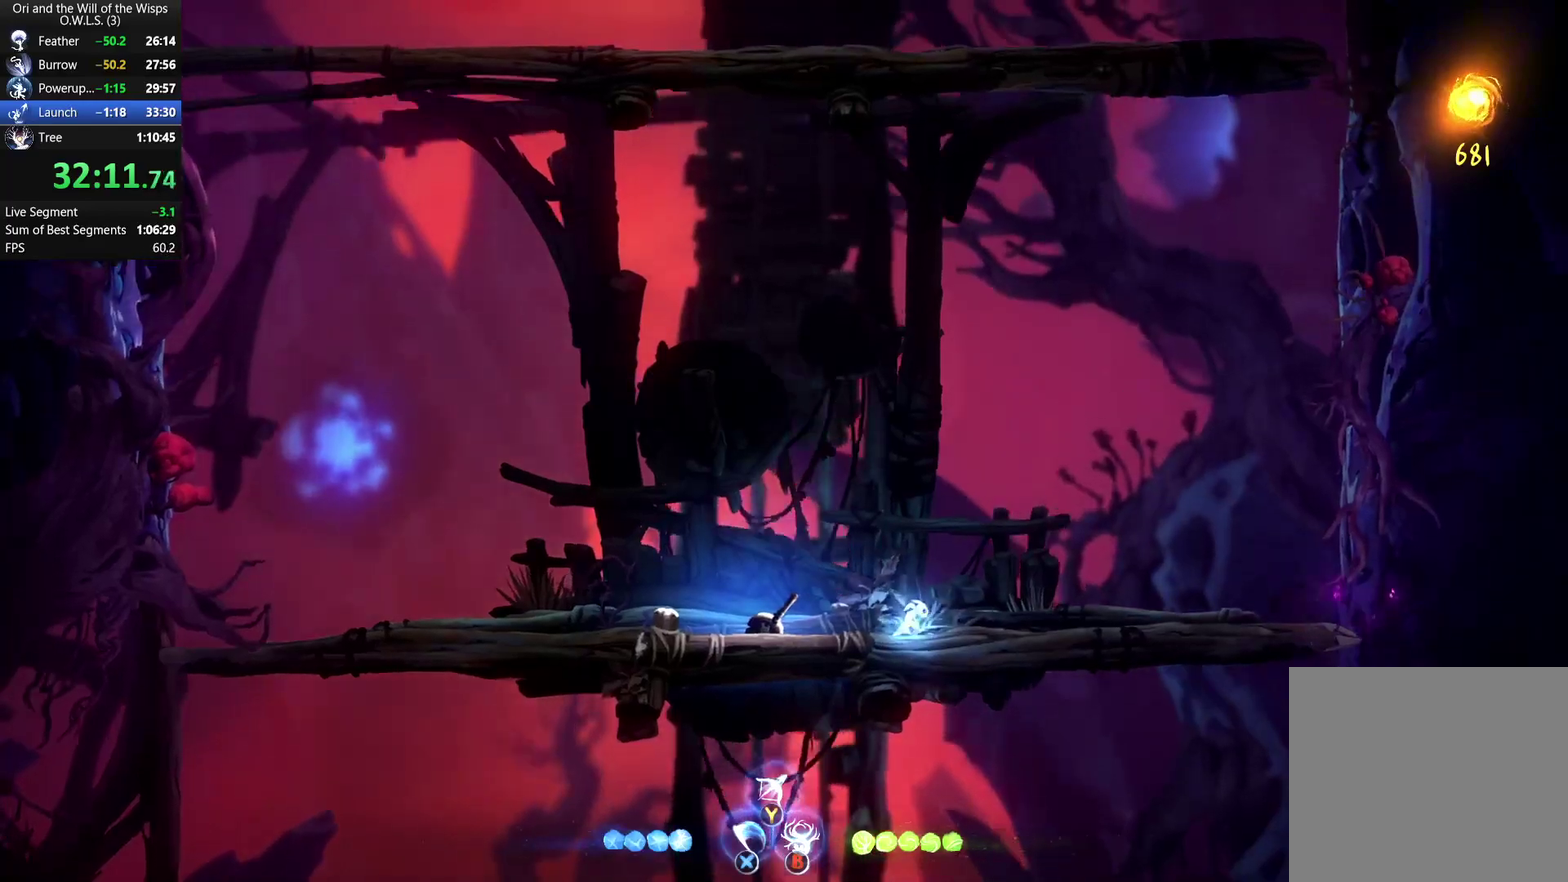
{"buttons": [], "left_stick": "center", "right_stick": "center", "events": []}
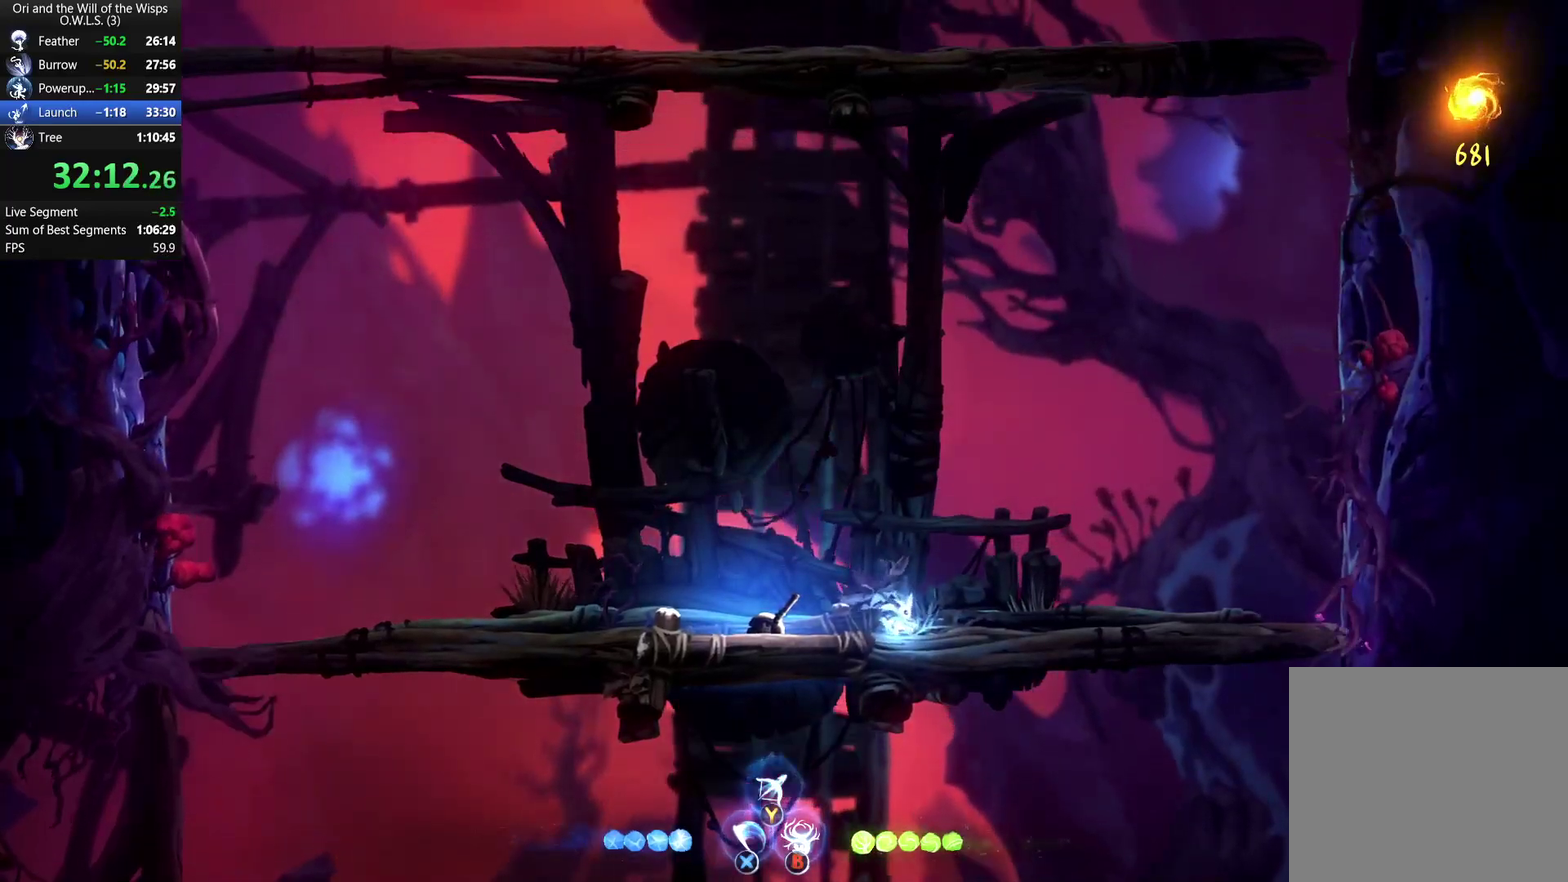
{"buttons": [], "left_stick": "right", "right_stick": "center", "events": [[367, "left_stick", "right"]]}
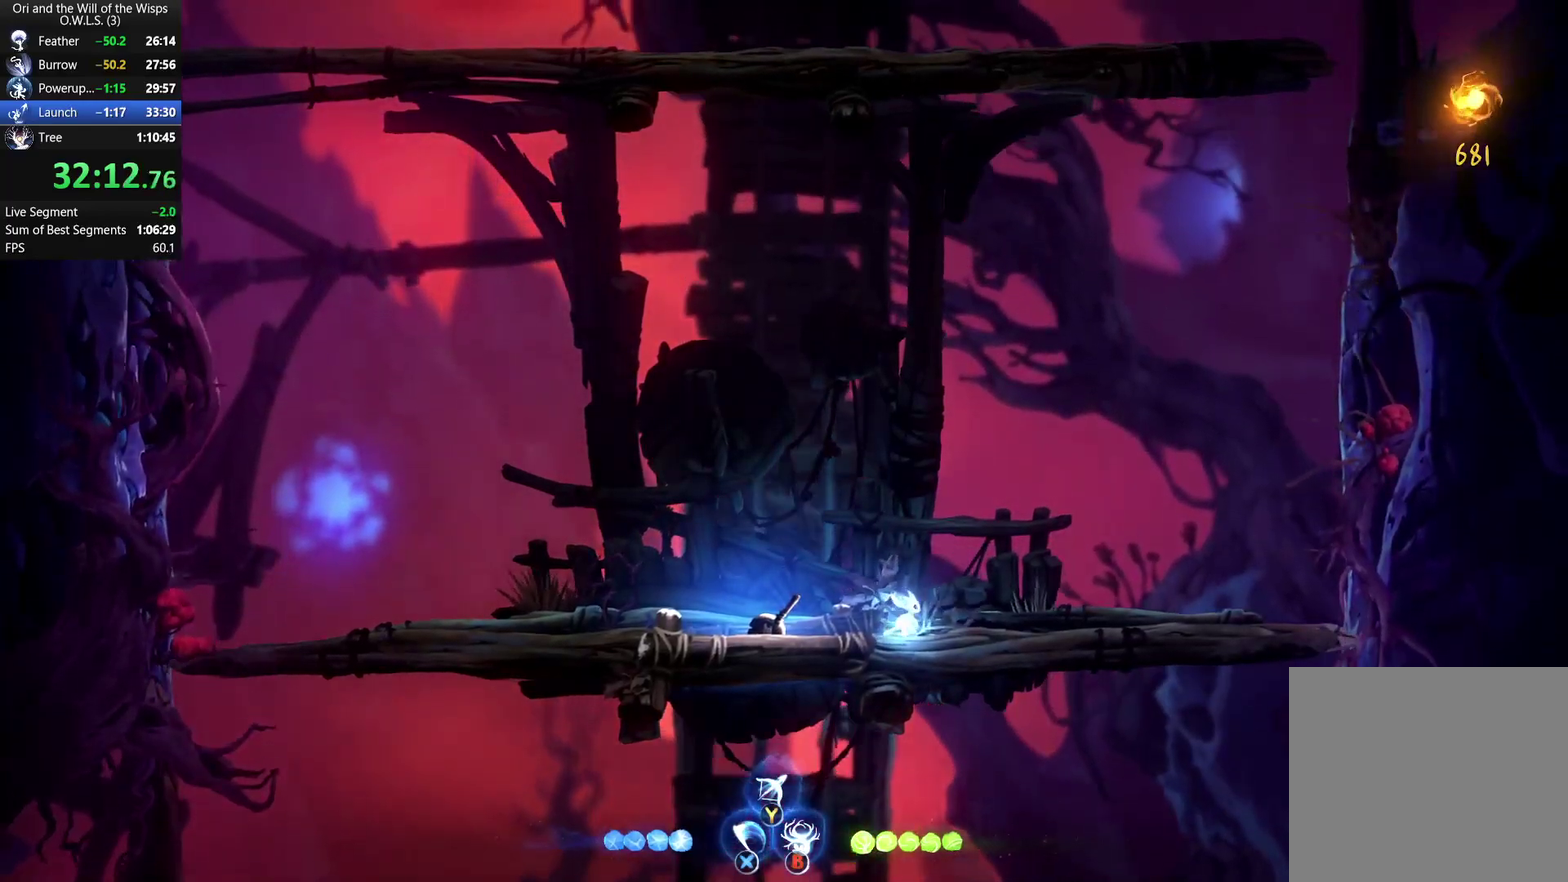
{"buttons": [], "left_stick": "center", "right_stick": "center", "events": [[217, "left_stick", "center"]]}
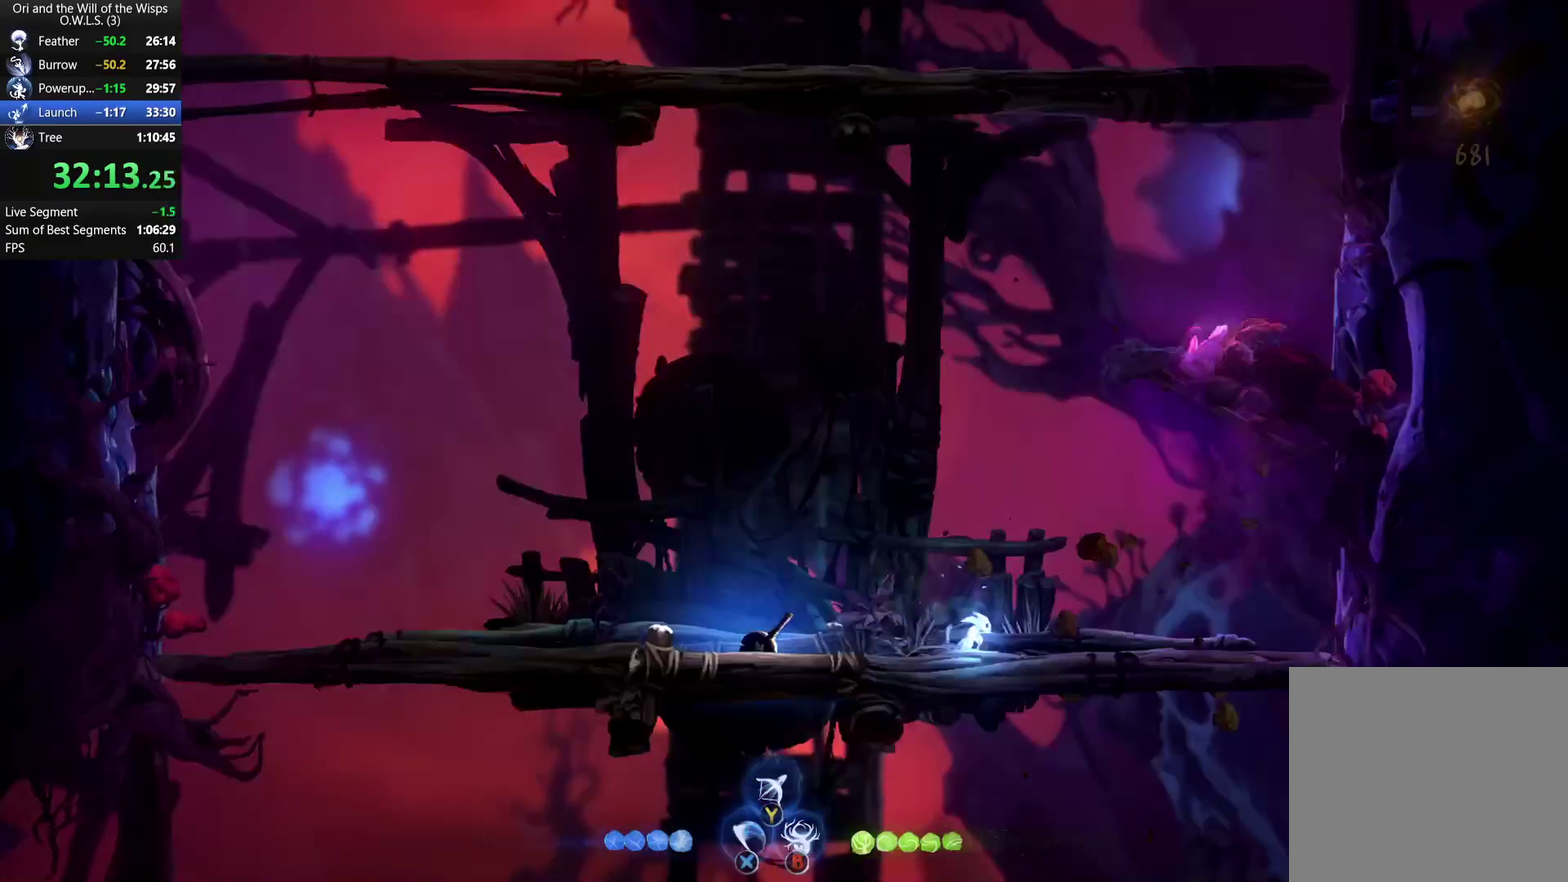
{"buttons": [], "left_stick": "right", "right_stick": "center", "events": [[233, "left_stick", "right"]]}
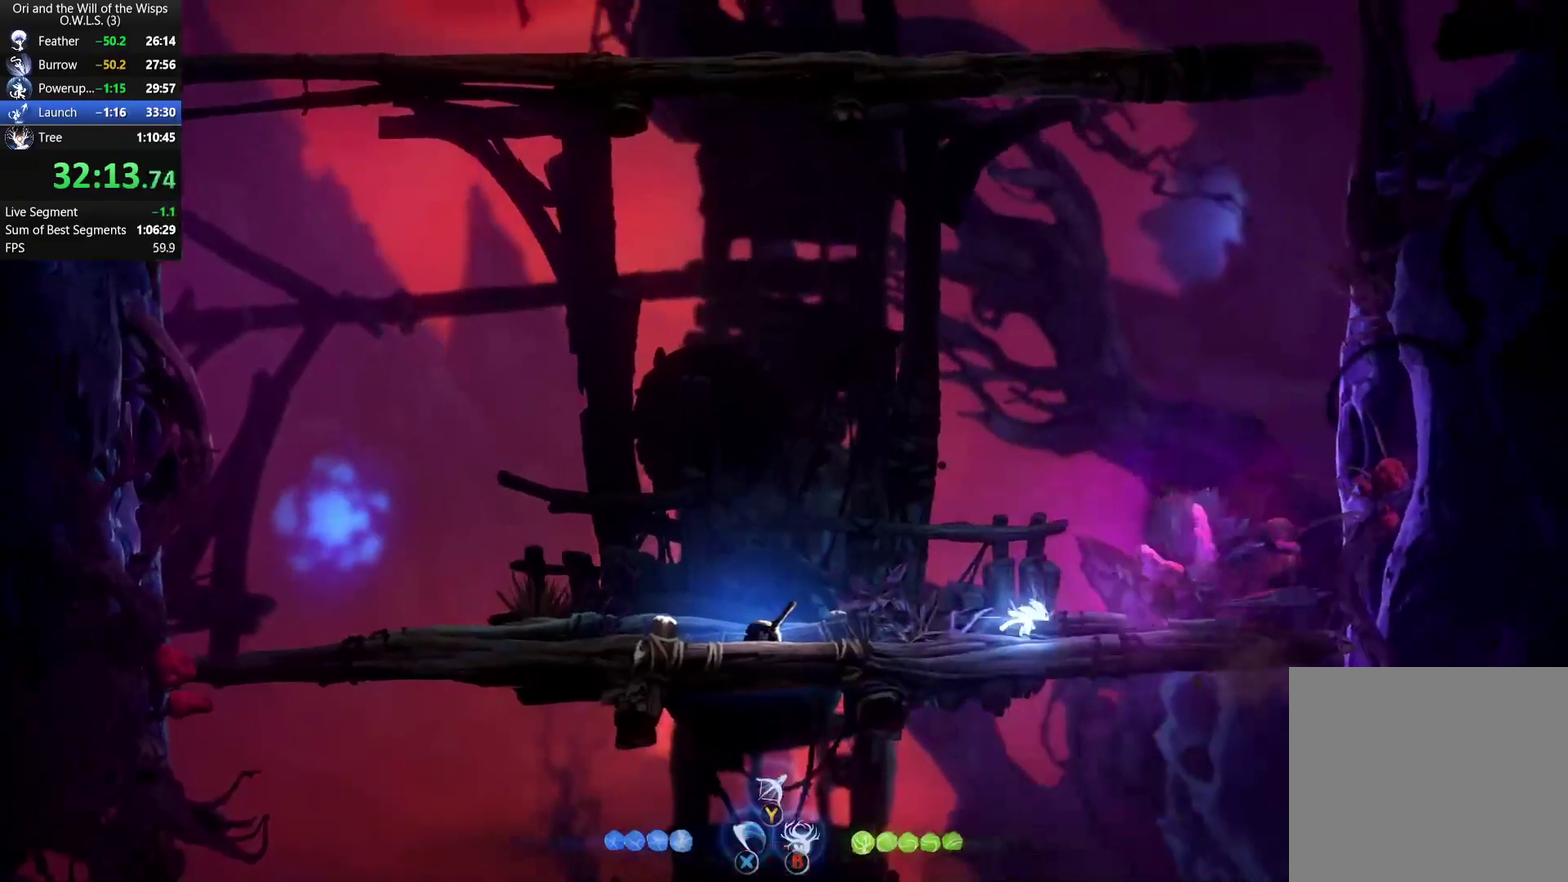
{"buttons": [], "left_stick": "right", "right_stick": "center", "events": [[17, "left_stick", "center"], [417, "left_stick", "right"]]}
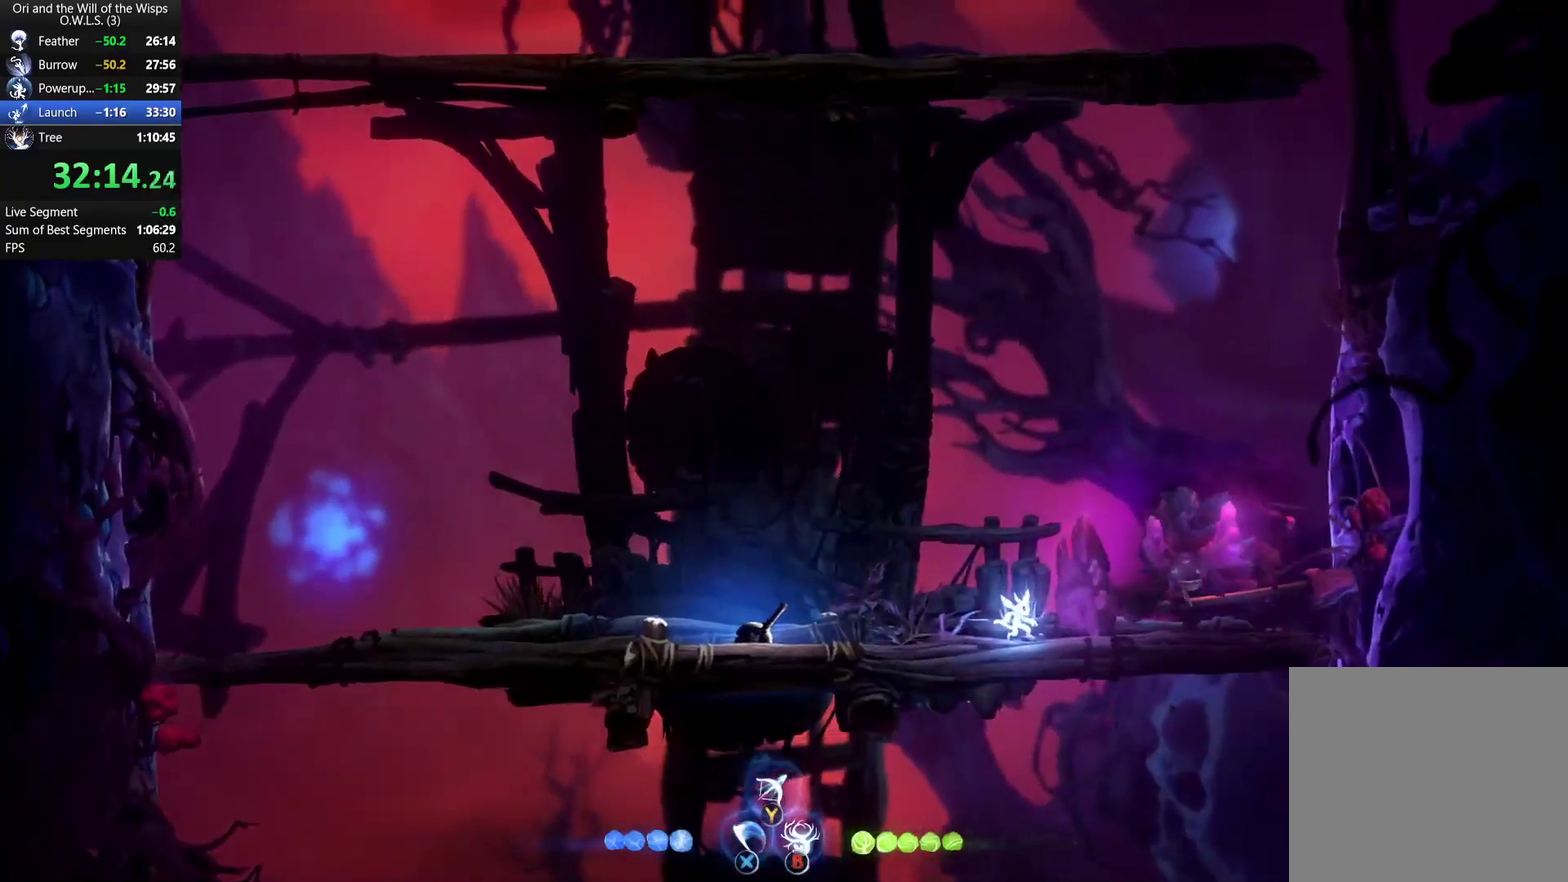
{"buttons": [], "left_stick": "center", "right_stick": "center", "events": [[83, "left_stick", "center"], [350, "left_stick", "right"], [467, "left_stick", "center"]]}